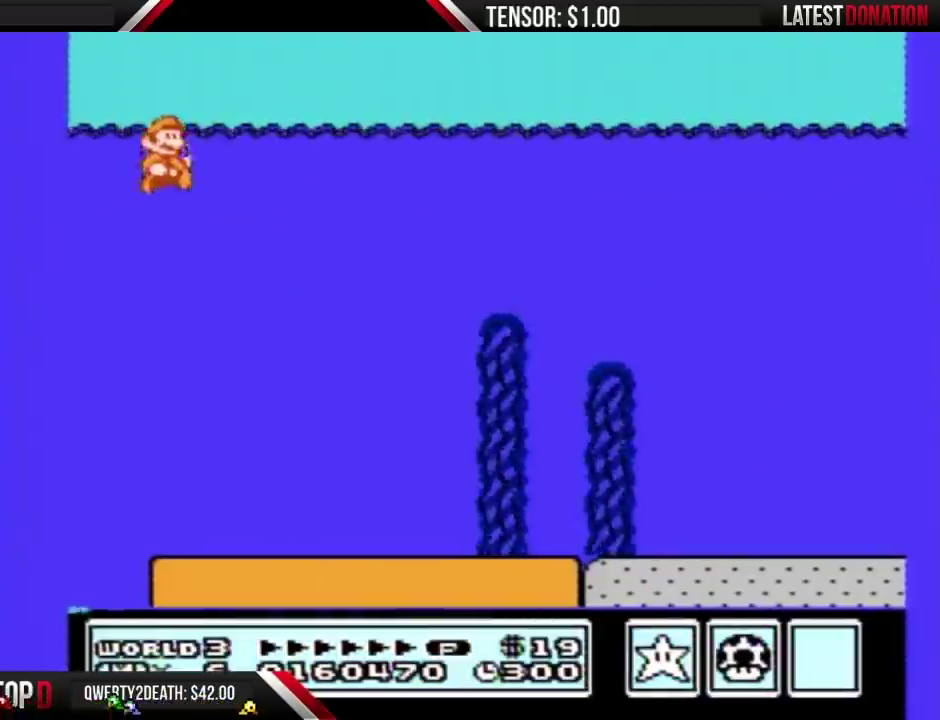
Gameplay with a controller (Nintendo layout); each line is a JSON object with the inputs held at the frame after it. "events" lists button and stick changes between this image and that frame as [ms after this image, input, new state], when the widget could be followed in between. Not read: L3 R3.
{"buttons": ["B", "DPAD_RIGHT"], "events": [[183, "A", "up"]]}
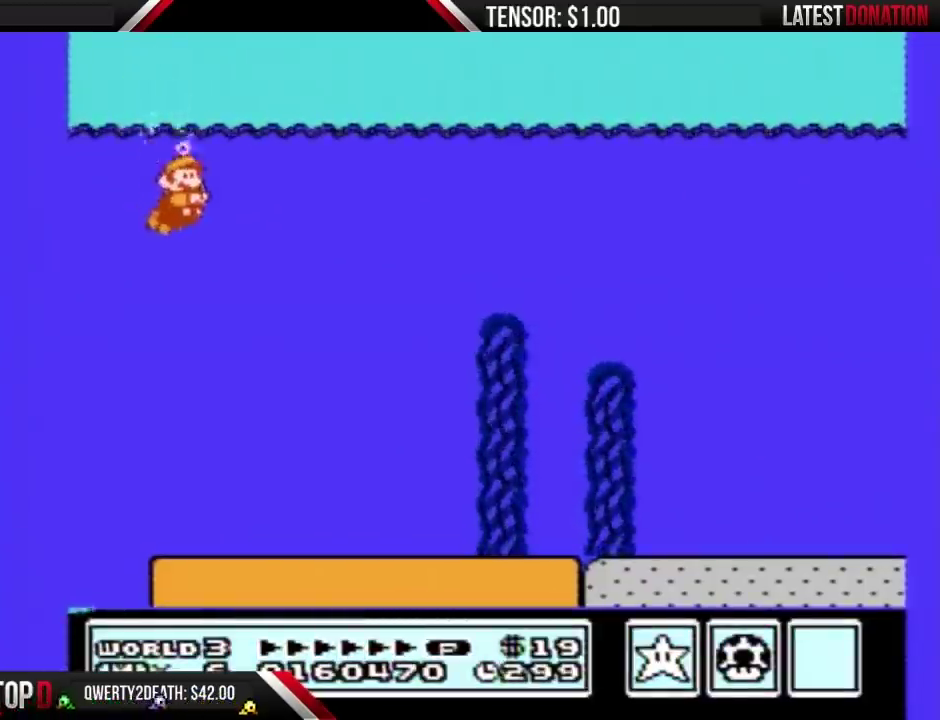
{"buttons": ["B", "DPAD_RIGHT"], "events": [[17, "A", "down"], [117, "A", "up"], [183, "A", "down"], [367, "A", "up"]]}
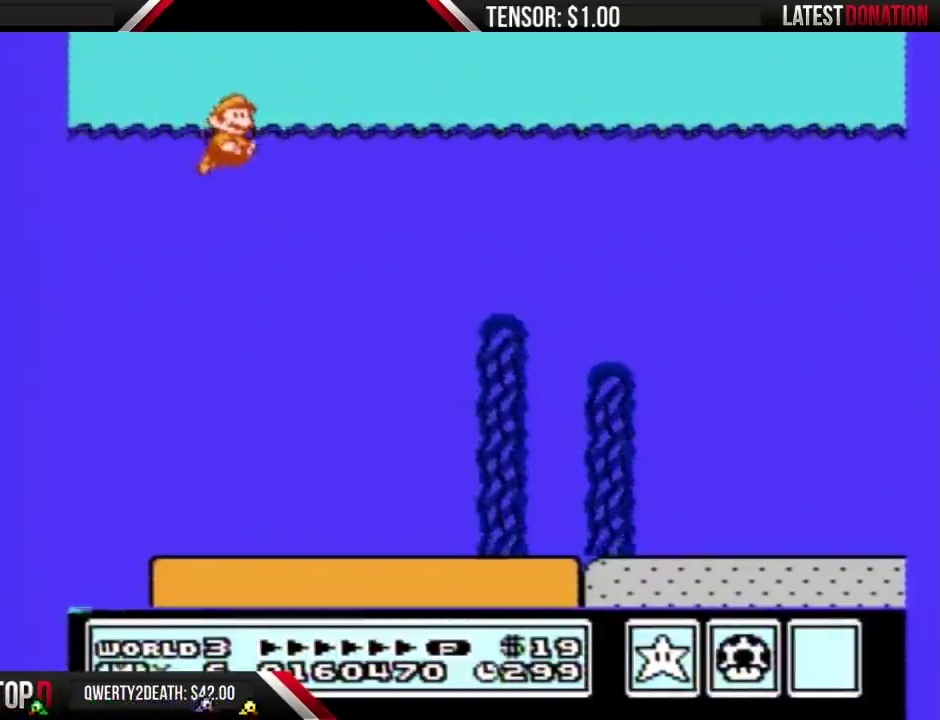
{"buttons": ["B", "DPAD_RIGHT"], "events": []}
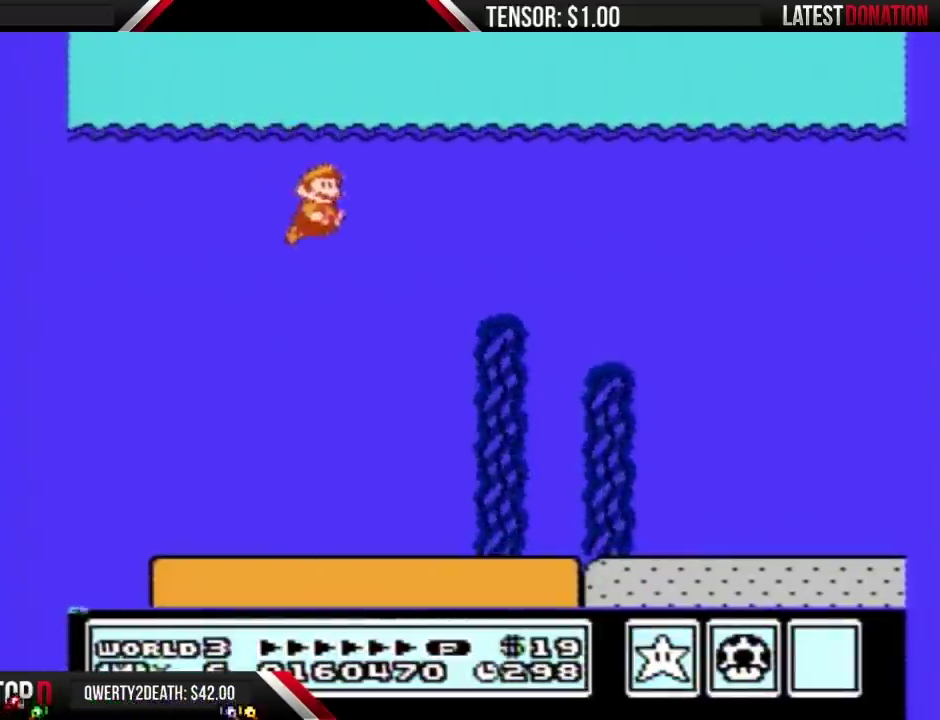
{"buttons": ["B", "DPAD_RIGHT"], "events": [[217, "A", "down"], [367, "A", "up"], [433, "A", "down"], [483, "A", "up"]]}
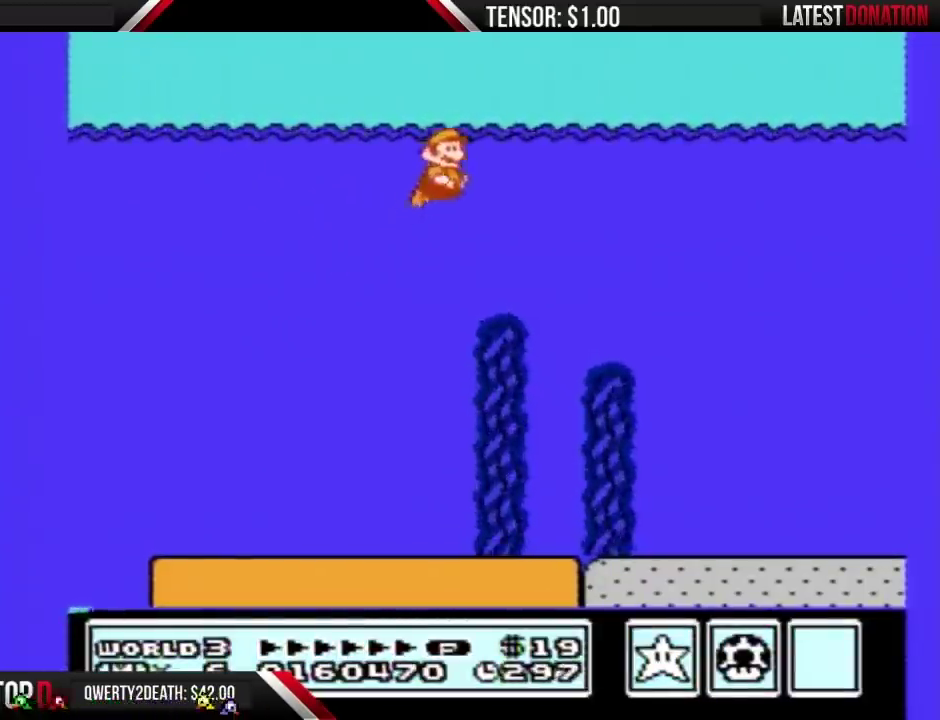
{"buttons": ["B", "DPAD_RIGHT"], "events": [[50, "A", "down"], [117, "A", "up"]]}
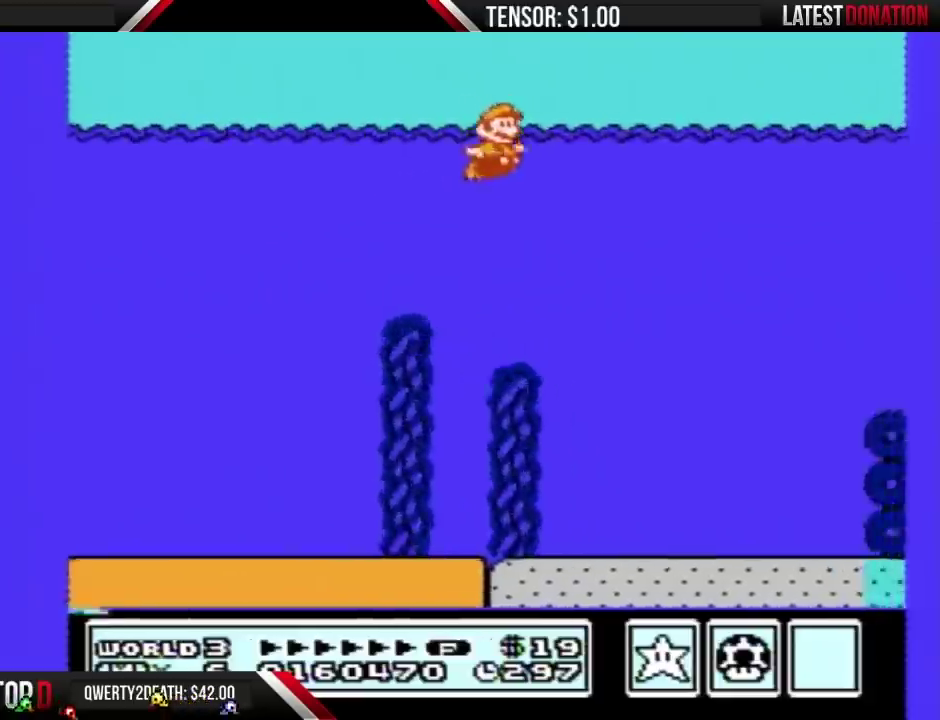
{"buttons": ["B", "DPAD_RIGHT"], "events": []}
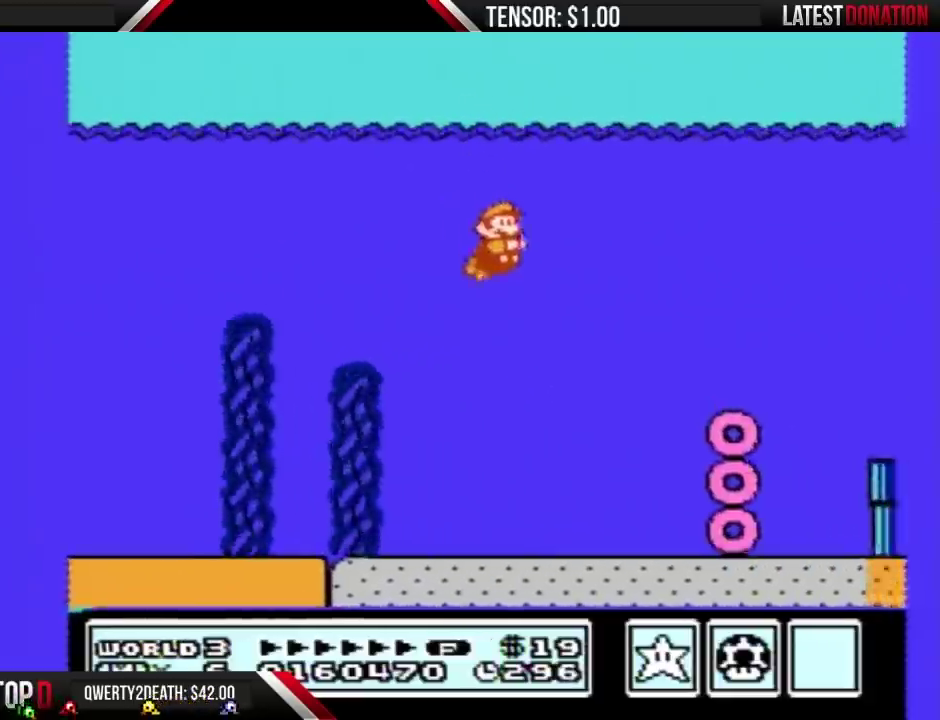
{"buttons": ["A", "B", "DPAD_RIGHT"], "events": [[150, "A", "down"], [417, "A", "up"], [467, "A", "down"]]}
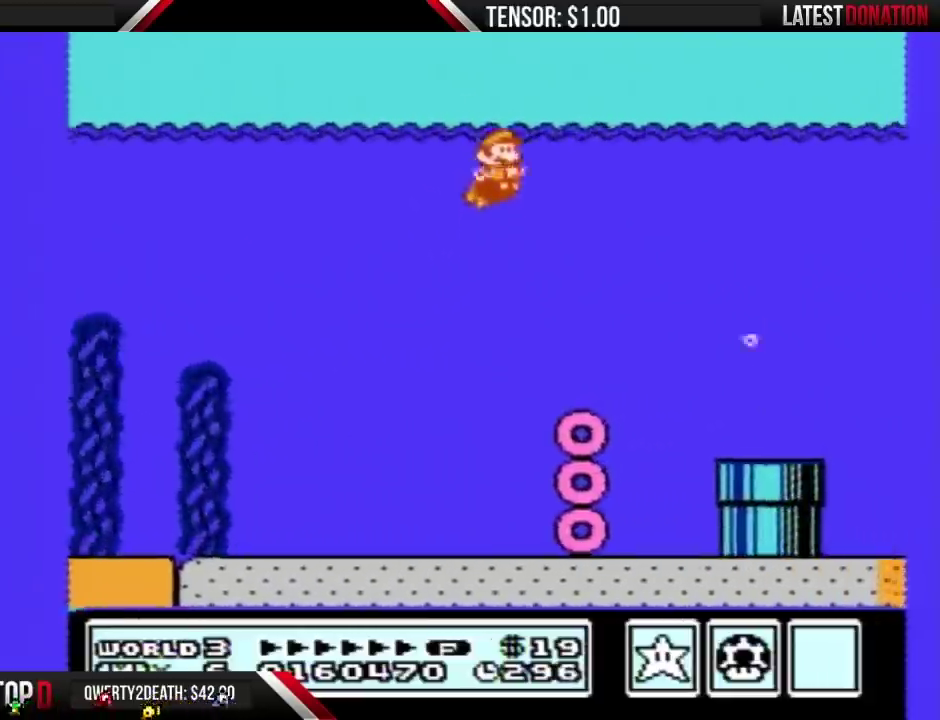
{"buttons": ["B", "DPAD_RIGHT"], "events": [[17, "A", "up"], [83, "A", "down"], [183, "A", "up"]]}
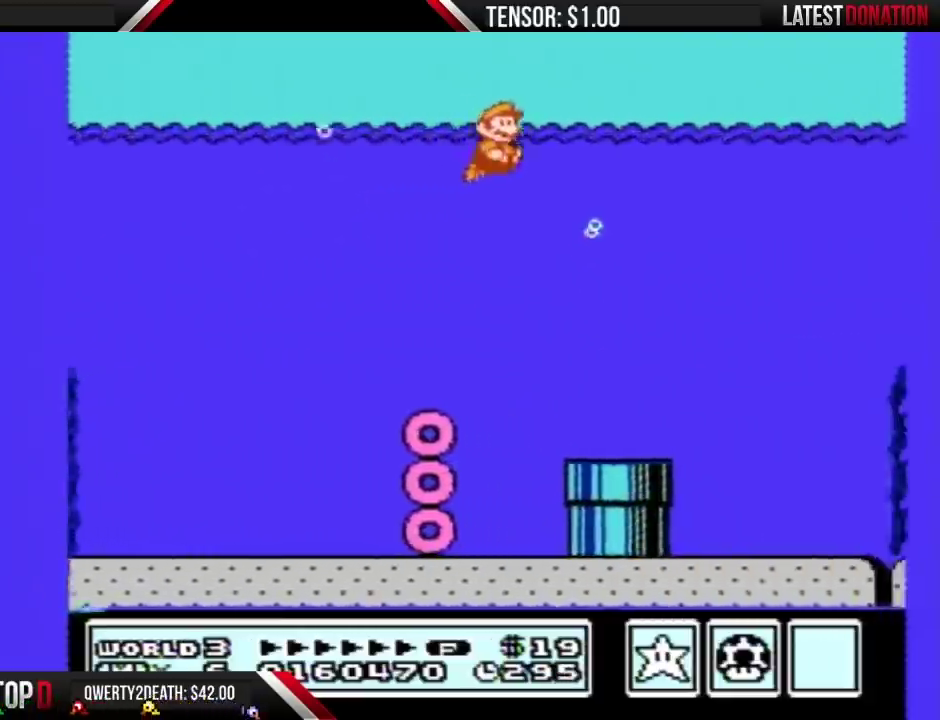
{"buttons": ["B", "DPAD_RIGHT"], "events": []}
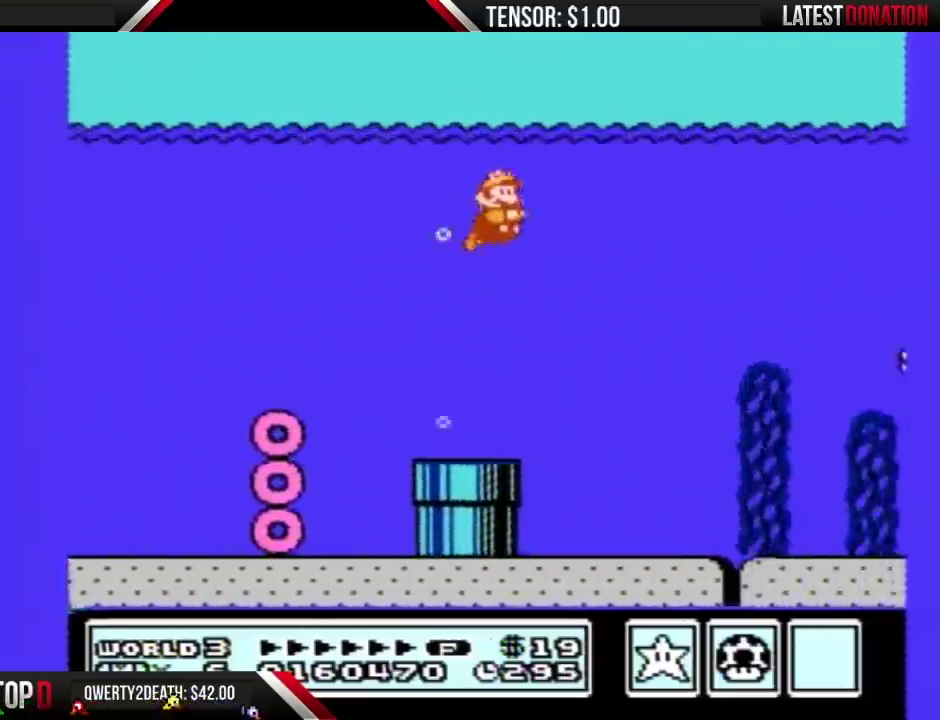
{"buttons": ["B", "DPAD_RIGHT"], "events": []}
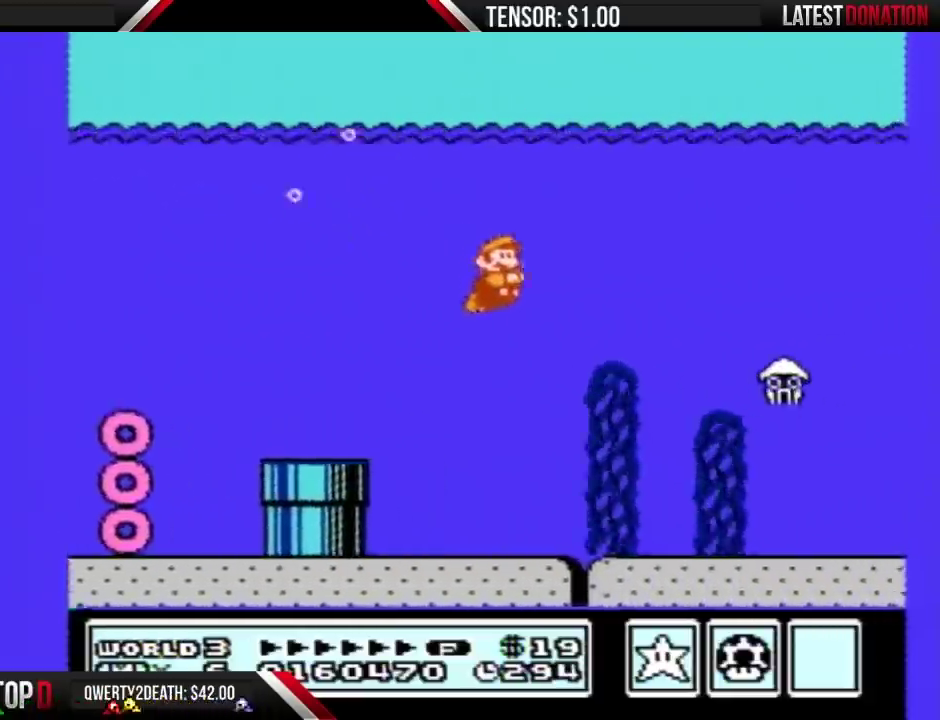
{"buttons": ["A", "B", "DPAD_RIGHT"], "events": [[117, "A", "down"], [183, "A", "up"], [250, "A", "down"], [400, "A", "up"], [483, "A", "down"]]}
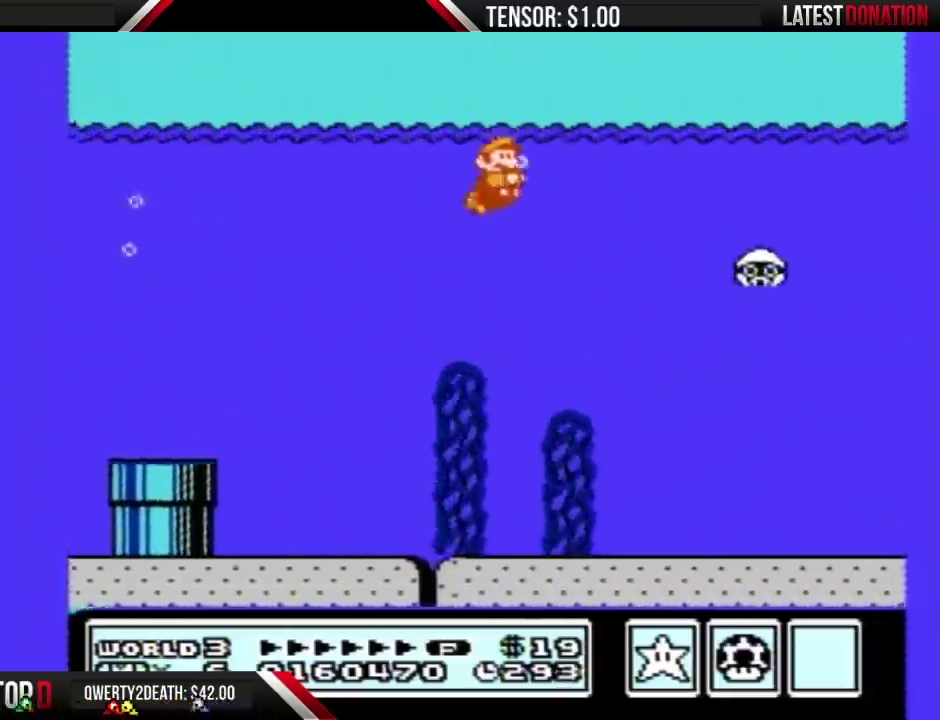
{"buttons": ["B", "DPAD_RIGHT"], "events": [[50, "A", "up"], [117, "A", "down"], [183, "A", "up"], [233, "B", "up"], [300, "B", "down"]]}
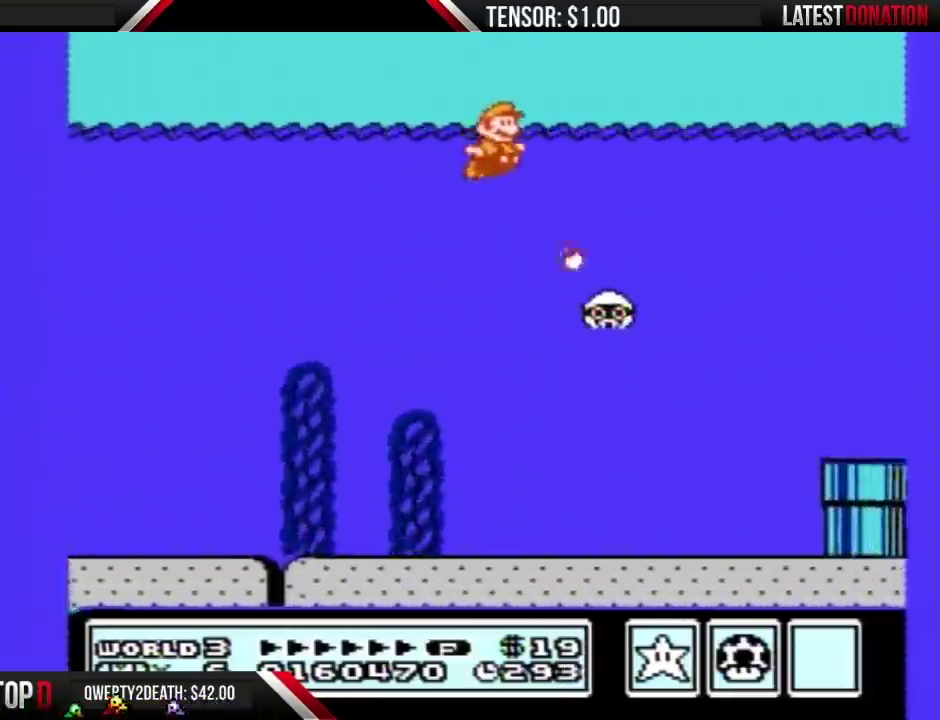
{"buttons": ["B", "DPAD_RIGHT"], "events": []}
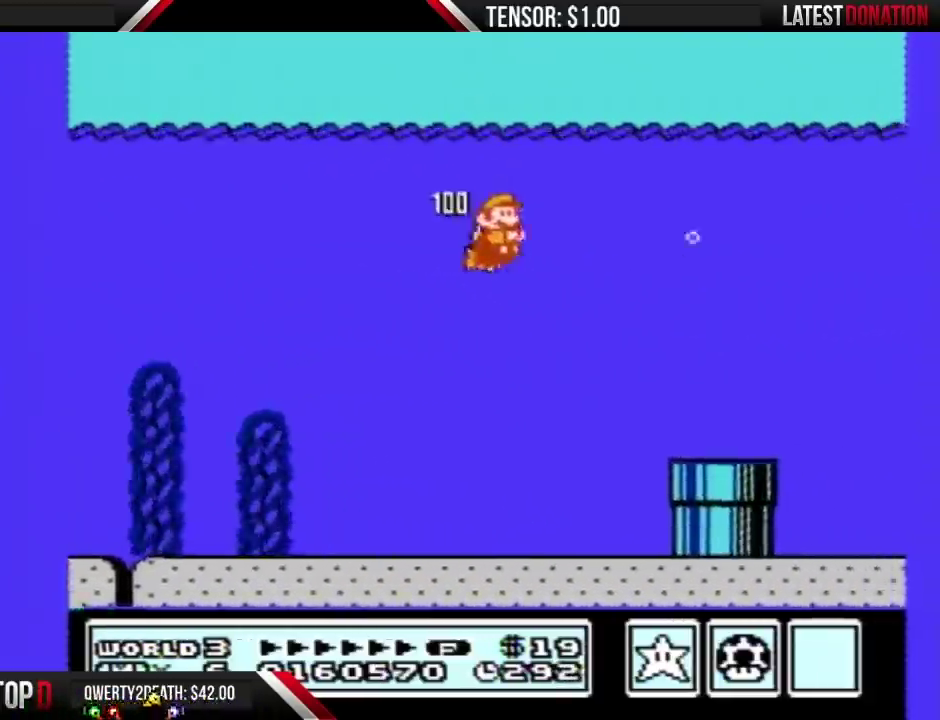
{"buttons": ["B", "DPAD_RIGHT"], "events": []}
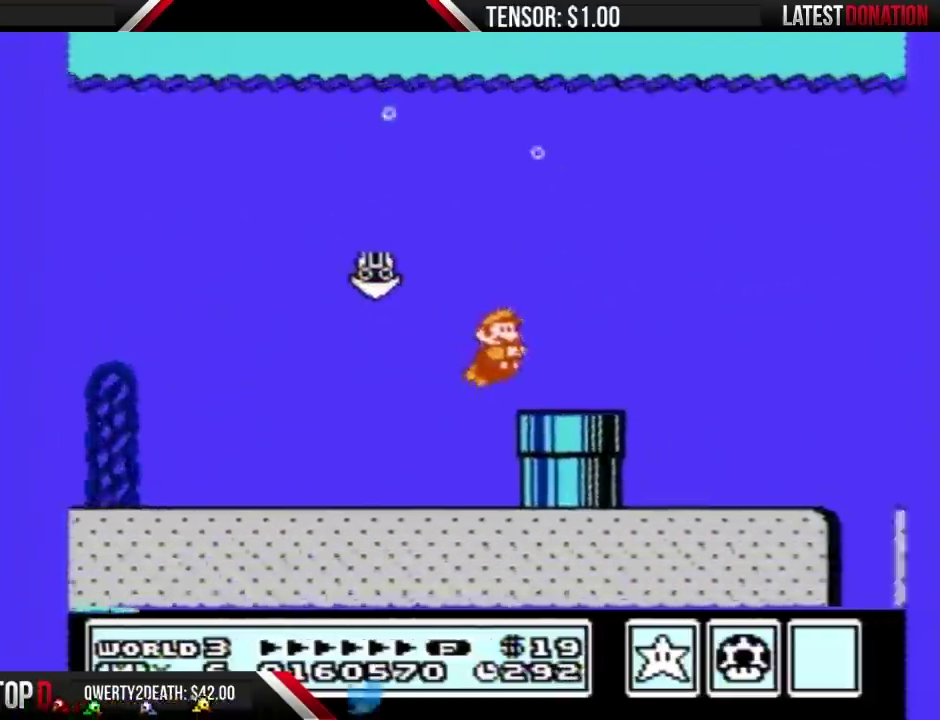
{"buttons": ["B", "DPAD_RIGHT"], "events": [[17, "A", "down"], [83, "A", "up"], [150, "A", "down"], [250, "A", "up"], [300, "A", "down"], [367, "A", "up"]]}
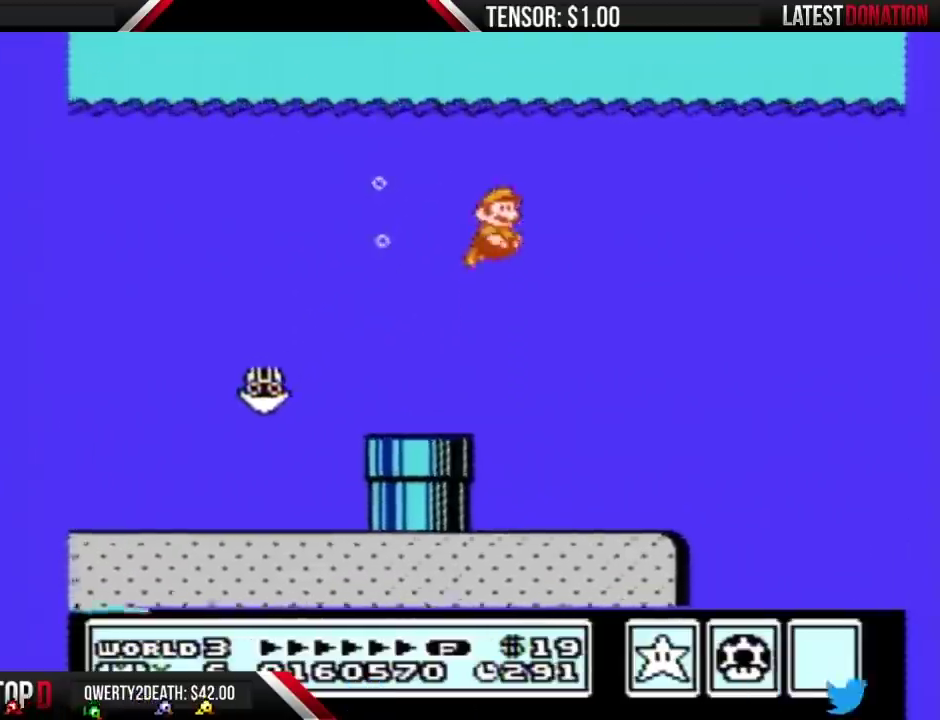
{"buttons": ["B", "DPAD_RIGHT"], "events": [[150, "A", "down"], [217, "A", "up"], [267, "A", "down"], [333, "A", "up"]]}
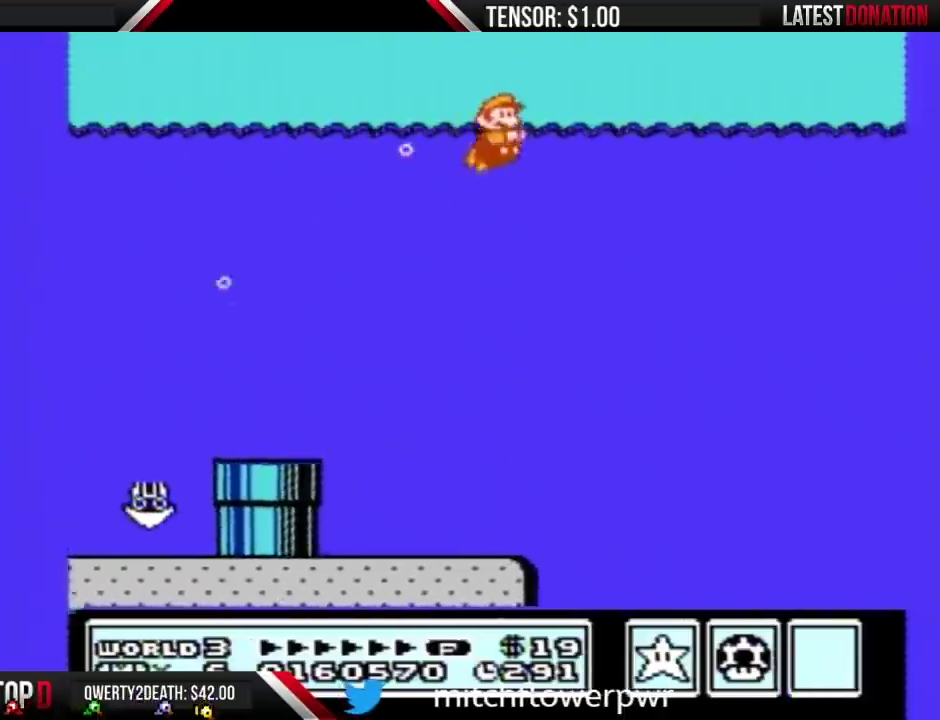
{"buttons": ["B", "DPAD_RIGHT"], "events": []}
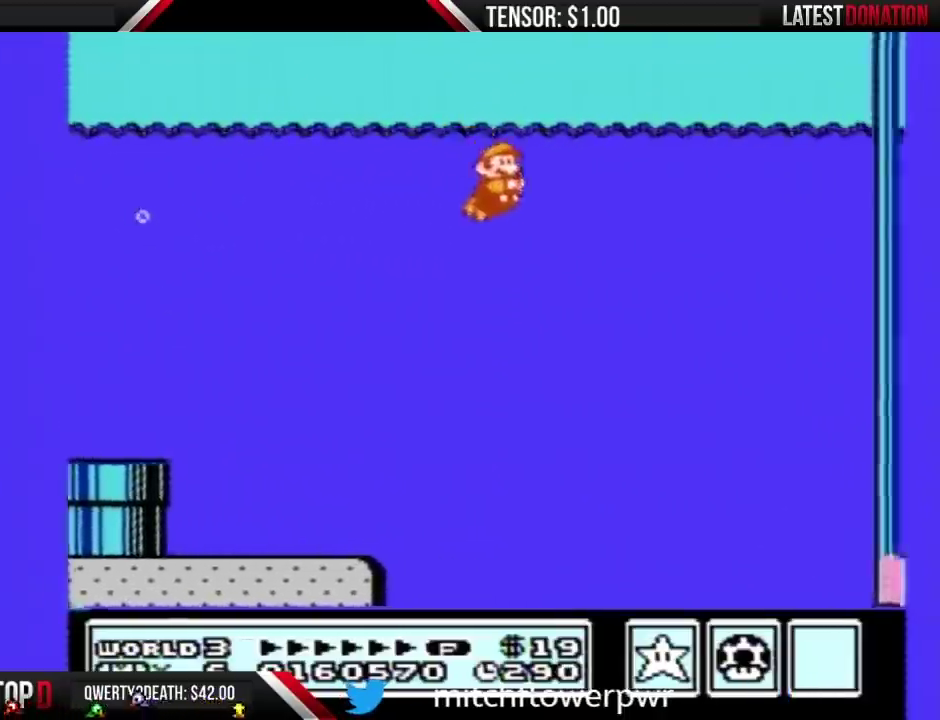
{"buttons": ["A", "B", "DPAD_UP", "DPAD_RIGHT"], "events": [[150, "A", "down"], [217, "A", "up"], [483, "A", "down"], [483, "DPAD_UP", "down"]]}
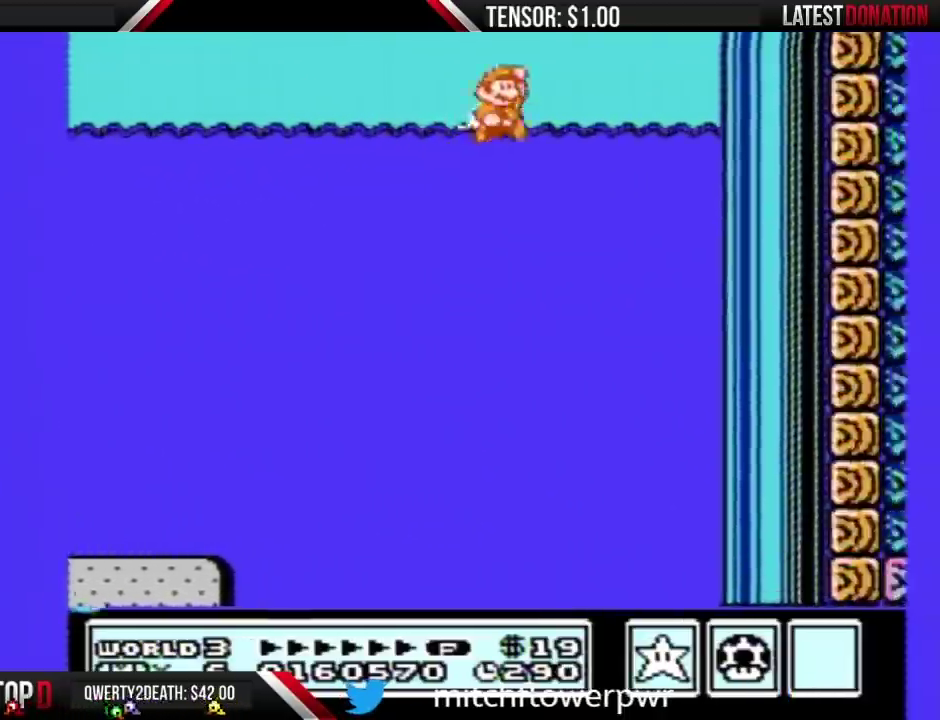
{"buttons": ["A", "B", "DPAD_RIGHT"], "events": [[467, "DPAD_UP", "up"]]}